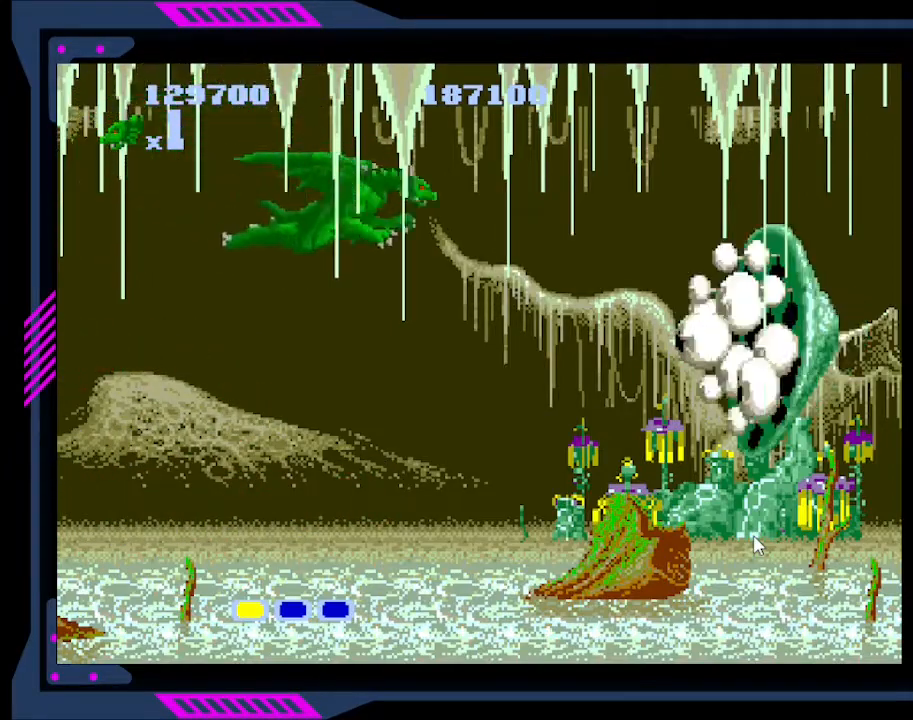
Gameplay with a controller (Xbox layout); each line is a JSON object with the inputs held at the frame after it. "events" lists button and stick changes between this image and that frame as [ms after this image, input, new state], when the widget could be followed in between. Not read: L3 R3 left_stick.
{"buttons": ["B"], "right_stick": "center", "events": [[267, "DPAD_DOWN", "up"], [400, "B", "down"], [400, "DPAD_RIGHT", "up"]]}
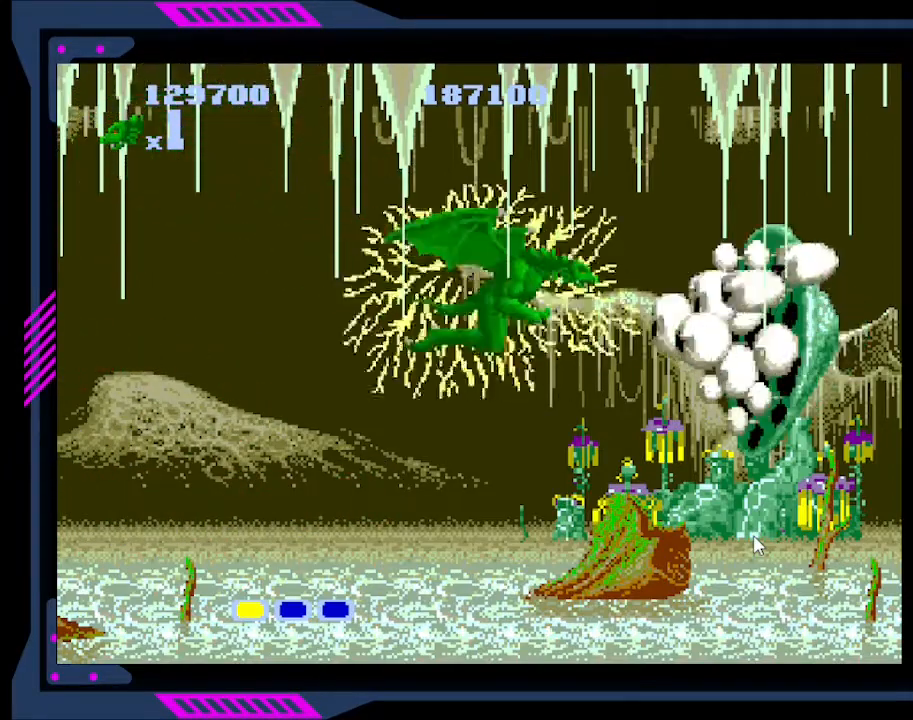
{"buttons": ["B"], "right_stick": "center", "events": [[100, "B", "up"], [133, "B", "down"], [233, "B", "up"], [267, "B", "down"], [333, "B", "up"], [400, "B", "down"], [467, "B", "up"], [500, "B", "down"]]}
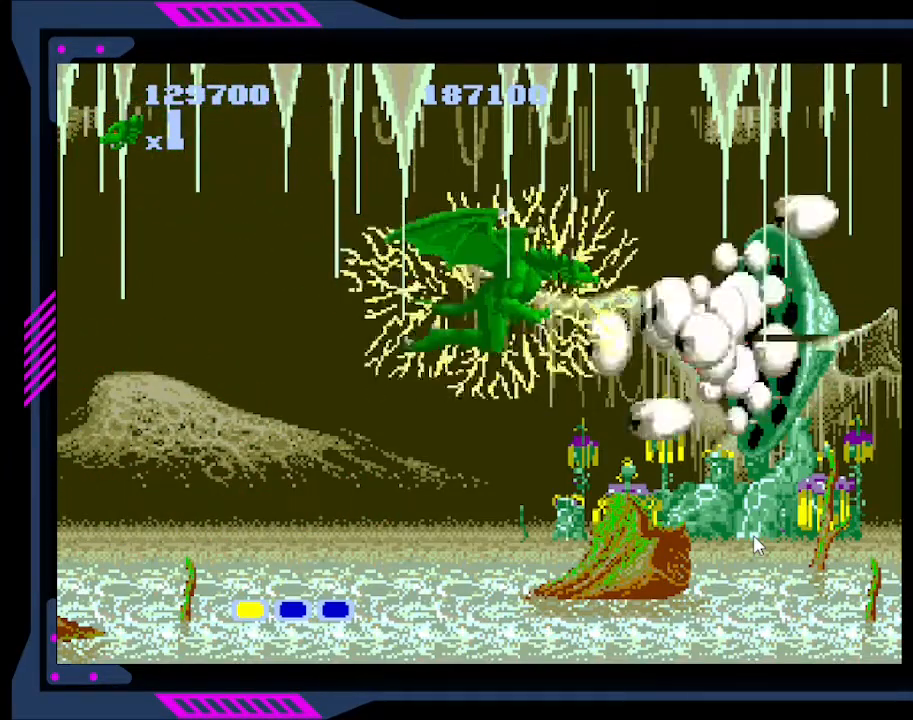
{"buttons": ["DPAD_UP", "DPAD_RIGHT"], "right_stick": "center", "events": [[67, "B", "up"], [100, "DPAD_LEFT", "down"], [367, "DPAD_UP", "down"], [467, "DPAD_LEFT", "up"], [500, "DPAD_RIGHT", "down"]]}
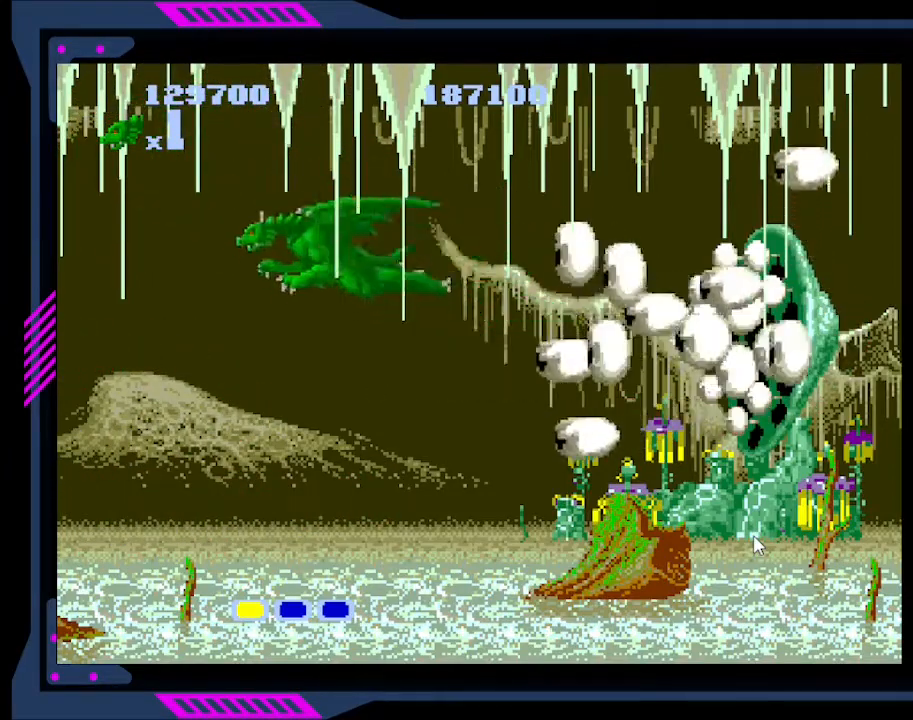
{"buttons": [], "right_stick": "center", "events": [[33, "B", "down"], [33, "DPAD_RIGHT", "up"], [67, "DPAD_UP", "up"], [133, "B", "up"], [200, "B", "down"], [267, "B", "up"], [300, "B", "down"], [367, "B", "up"], [433, "B", "down"], [500, "B", "up"]]}
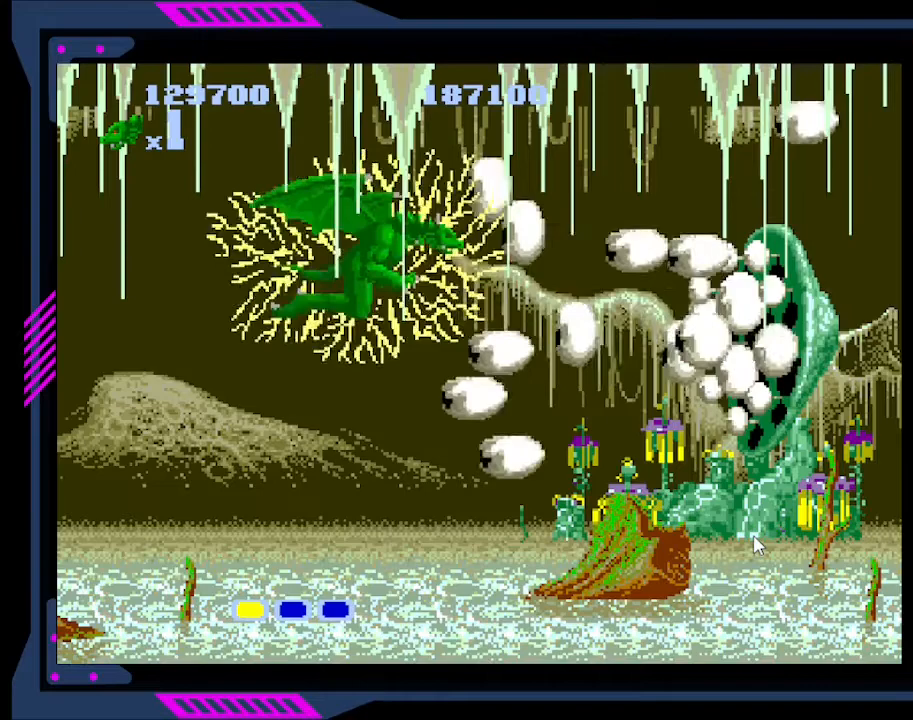
{"buttons": ["DPAD_UP", "DPAD_LEFT"], "right_stick": "center", "events": [[67, "B", "down"], [133, "B", "up"], [167, "B", "down"], [233, "B", "up"], [267, "DPAD_LEFT", "down"], [433, "DPAD_UP", "down"]]}
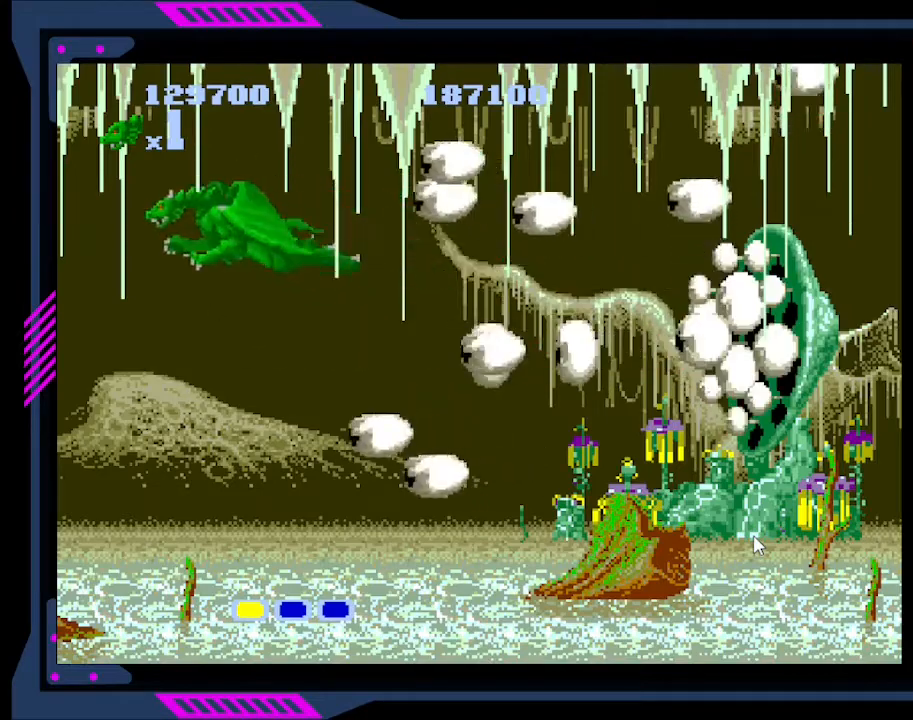
{"buttons": [], "right_stick": "center", "events": [[100, "B", "down"], [133, "DPAD_UP", "up"], [167, "DPAD_LEFT", "up"], [200, "B", "up"], [300, "B", "down"], [400, "B", "up"], [433, "B", "down"], [500, "B", "up"]]}
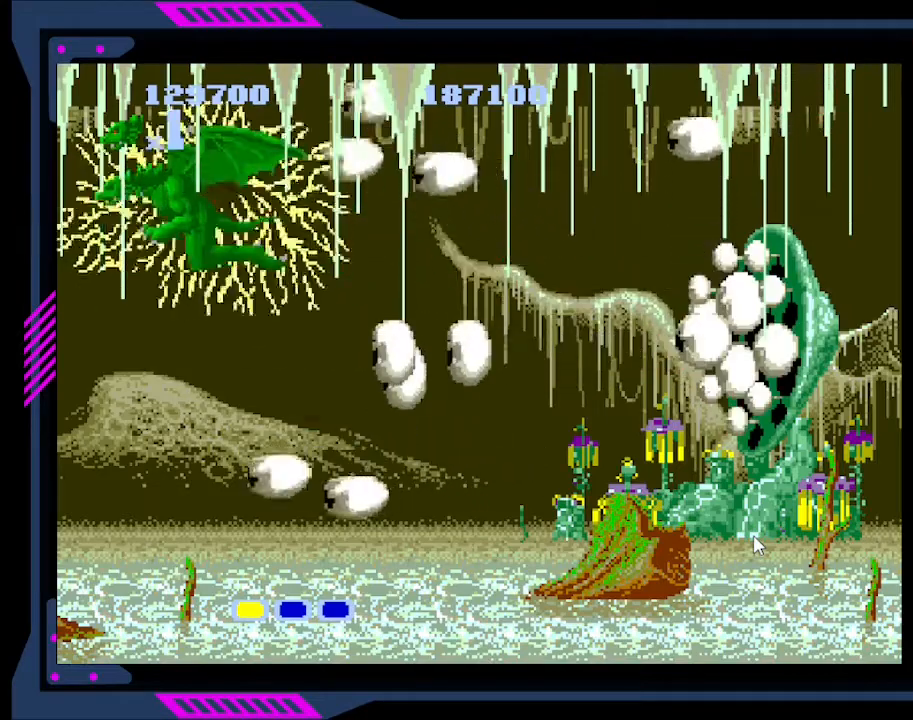
{"buttons": [], "right_stick": "center", "events": [[67, "B", "down"], [133, "B", "up"], [200, "B", "down"], [267, "B", "up"], [300, "B", "down"], [400, "B", "up"], [433, "B", "down"], [500, "B", "up"]]}
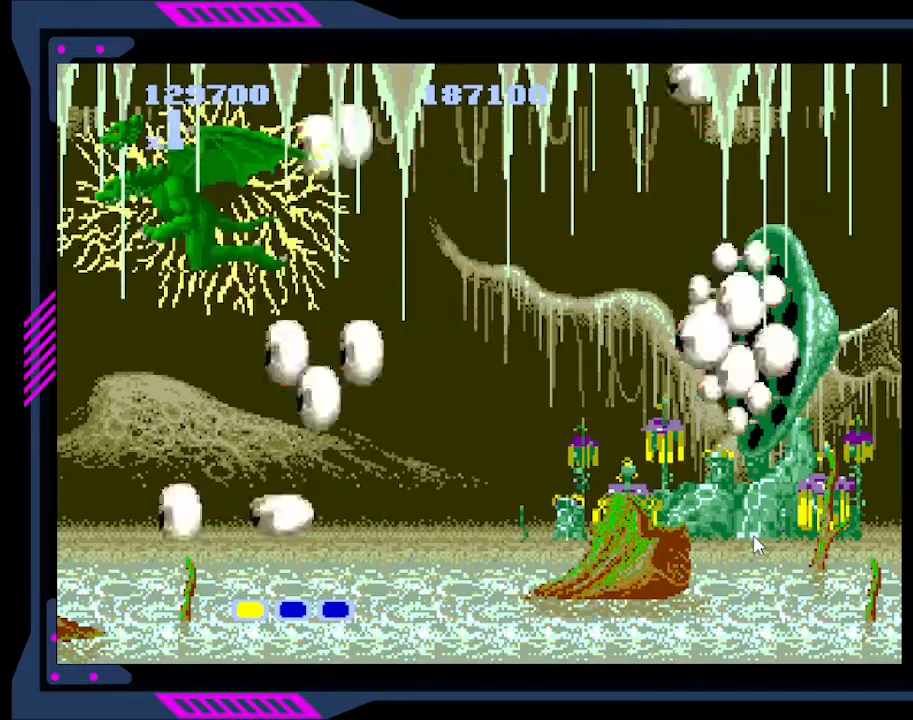
{"buttons": [], "right_stick": "center", "events": [[67, "B", "down"], [133, "B", "up"], [167, "B", "down"], [267, "B", "up"], [300, "B", "down"], [400, "B", "up"], [433, "B", "down"], [500, "B", "up"]]}
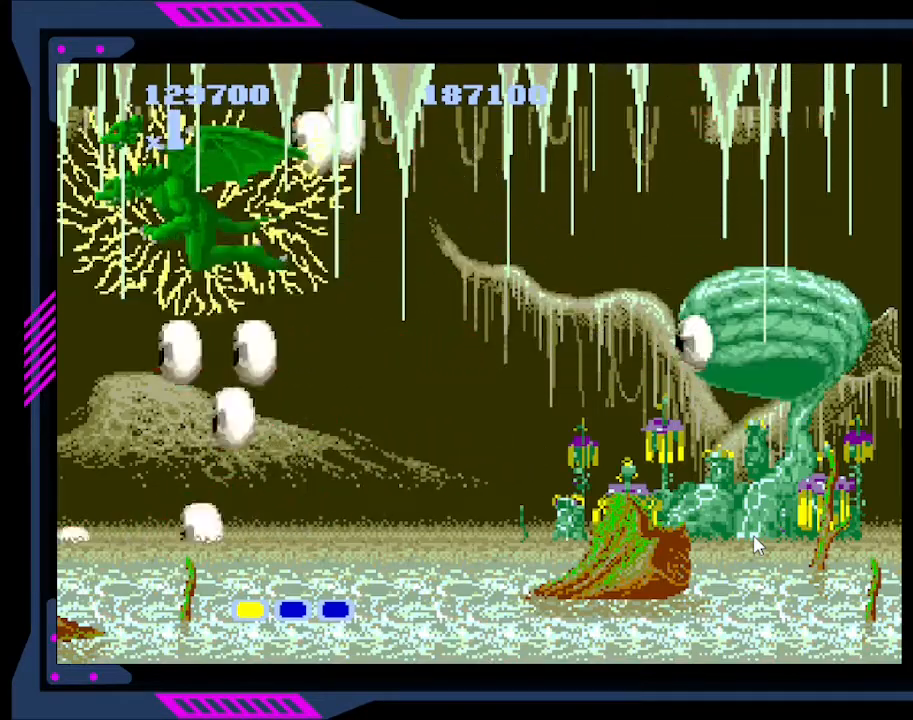
{"buttons": [], "right_stick": "center", "events": [[67, "B", "down"], [133, "B", "up"], [200, "B", "down"], [267, "B", "up"], [300, "B", "down"], [367, "B", "up"], [433, "B", "down"], [500, "B", "up"]]}
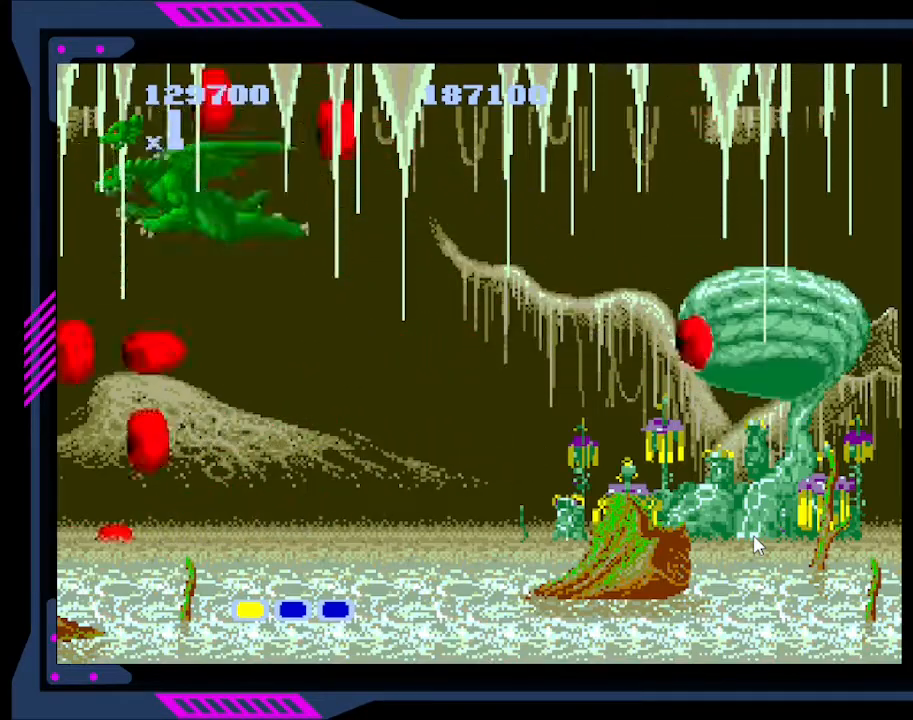
{"buttons": [], "right_stick": "center", "events": [[67, "B", "down"], [133, "B", "up"], [200, "B", "down"], [267, "B", "up"], [333, "B", "down"], [400, "B", "up"], [433, "B", "down"], [500, "B", "up"]]}
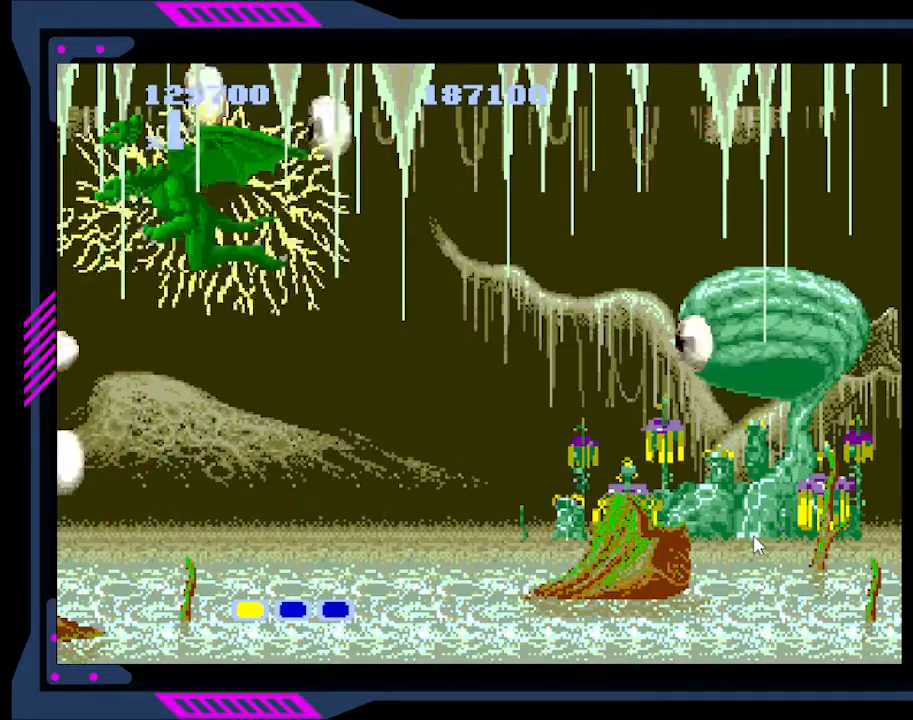
{"buttons": [], "right_stick": "center", "events": [[67, "B", "down"], [133, "B", "up"], [200, "B", "down"], [267, "B", "up"], [300, "B", "down"], [333, "B", "up"], [400, "B", "down"], [467, "B", "up"]]}
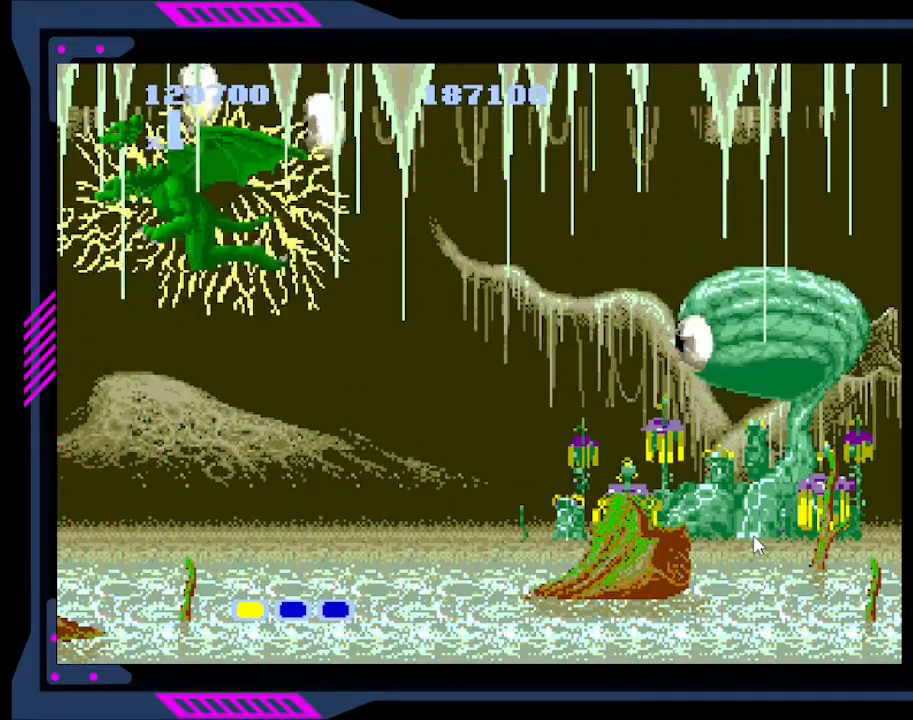
{"buttons": ["B"], "right_stick": "center", "events": [[33, "B", "down"], [100, "B", "up"], [133, "B", "down"], [200, "B", "up"], [267, "B", "down"], [333, "B", "up"], [400, "B", "down"], [467, "B", "up"], [500, "B", "down"]]}
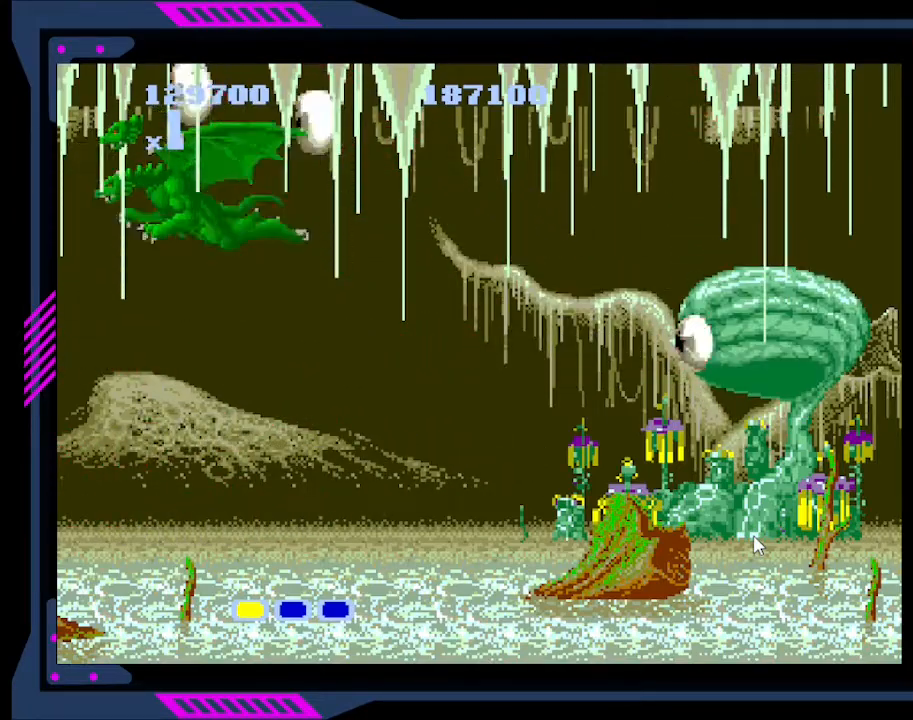
{"buttons": ["B"], "right_stick": "center", "events": [[200, "B", "up"], [233, "B", "down"], [400, "B", "up"], [467, "B", "down"]]}
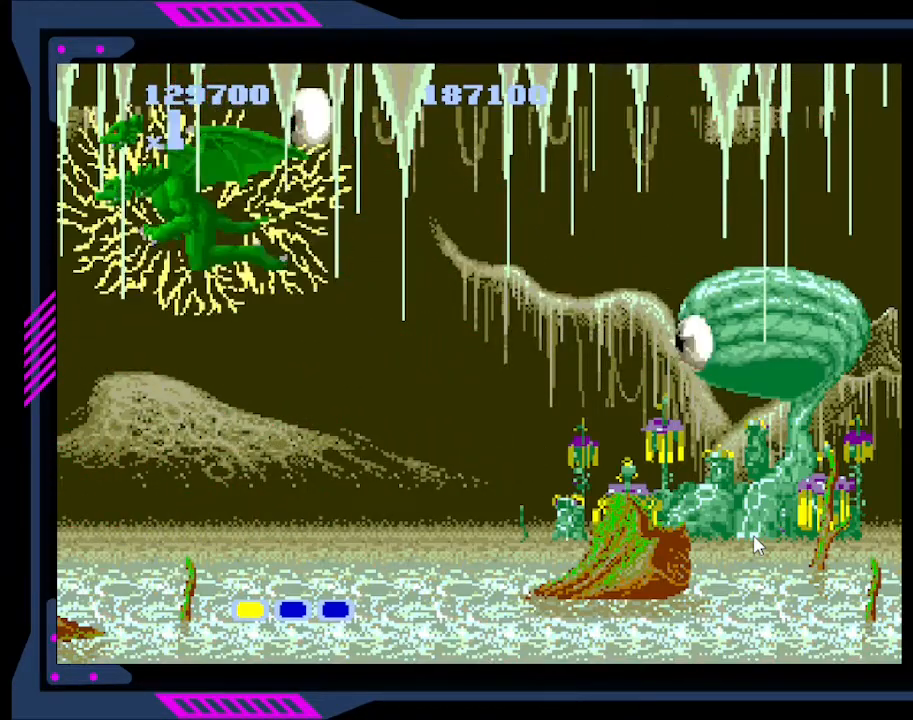
{"buttons": ["DPAD_RIGHT"], "right_stick": "center", "events": [[33, "B", "up"], [67, "B", "down"], [233, "B", "up"], [300, "B", "down"], [367, "B", "up"], [400, "DPAD_RIGHT", "down"]]}
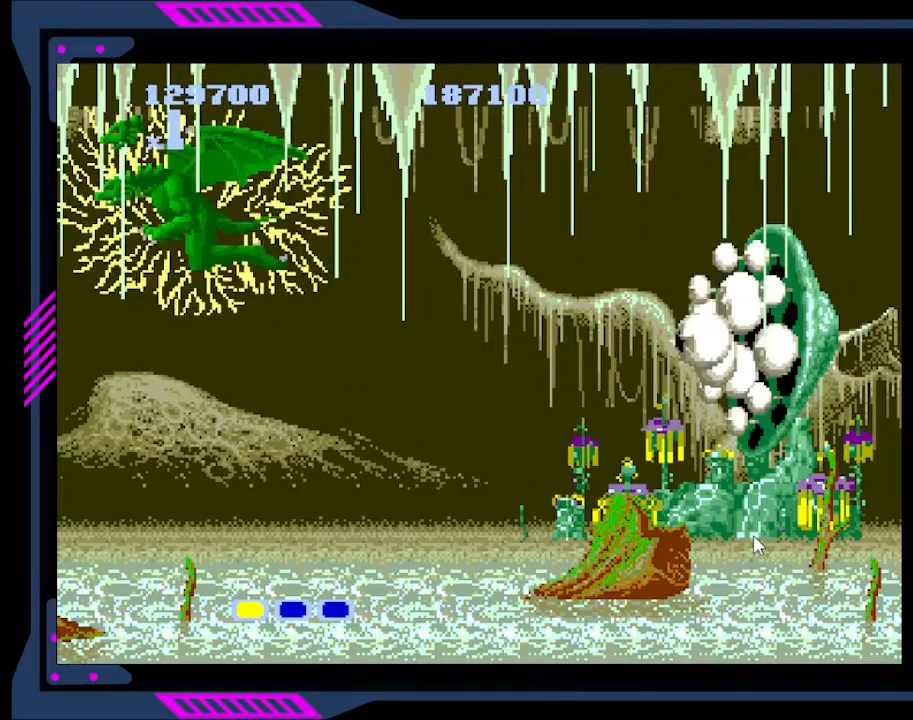
{"buttons": ["DPAD_DOWN", "DPAD_RIGHT"], "right_stick": "center", "events": [[267, "DPAD_DOWN", "down"]]}
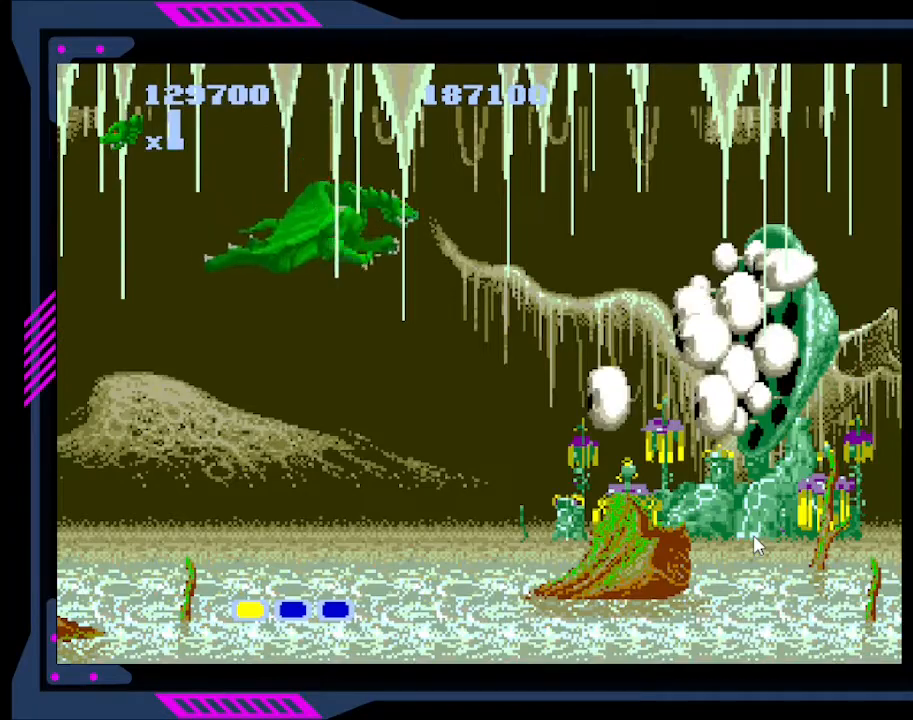
{"buttons": [], "right_stick": "center", "events": [[167, "DPAD_DOWN", "up"], [300, "B", "down"], [300, "DPAD_RIGHT", "up"], [400, "B", "up"], [433, "B", "down"], [500, "B", "up"]]}
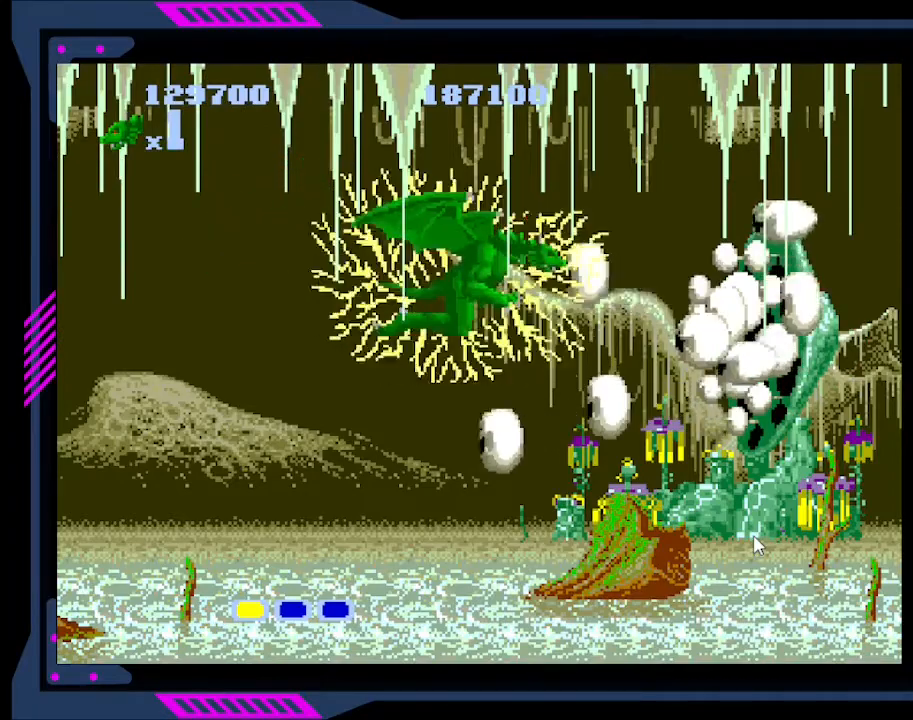
{"buttons": ["DPAD_LEFT"], "right_stick": "center", "events": [[33, "B", "down"], [100, "B", "up"], [167, "B", "down"], [233, "B", "up"], [300, "B", "down"], [333, "B", "up"], [400, "B", "down"], [433, "DPAD_LEFT", "down"], [467, "B", "up"]]}
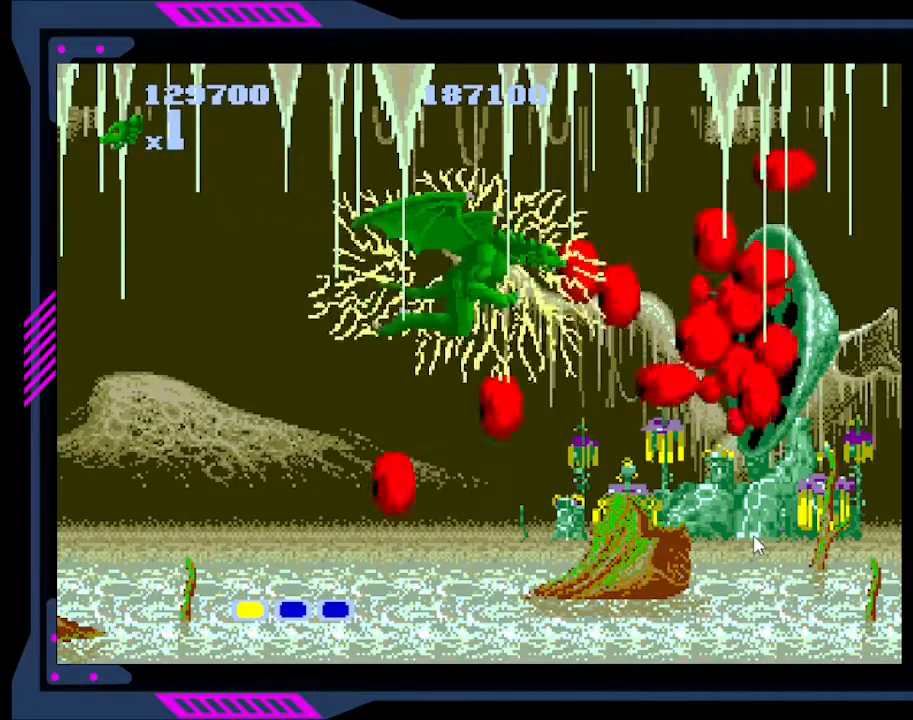
{"buttons": ["B"], "right_stick": "center", "events": [[333, "B", "down"], [333, "DPAD_LEFT", "up"], [433, "B", "up"], [467, "B", "down"]]}
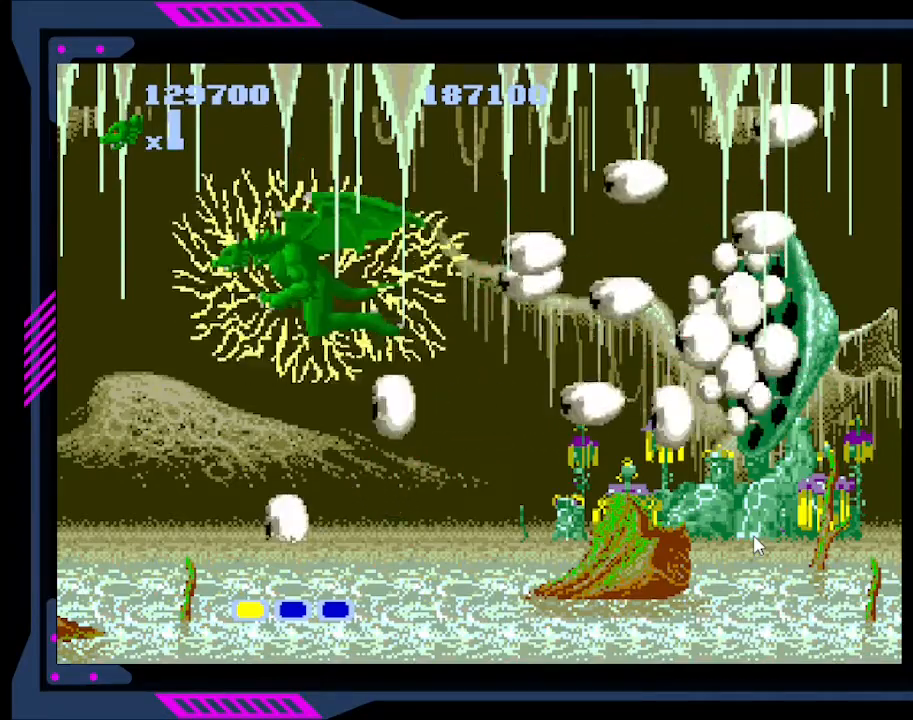
{"buttons": [], "right_stick": "center", "events": [[33, "B", "up"], [67, "B", "down"], [133, "B", "up"], [200, "B", "down"], [267, "B", "up"], [333, "B", "down"], [400, "B", "up"], [433, "B", "down"], [500, "B", "up"]]}
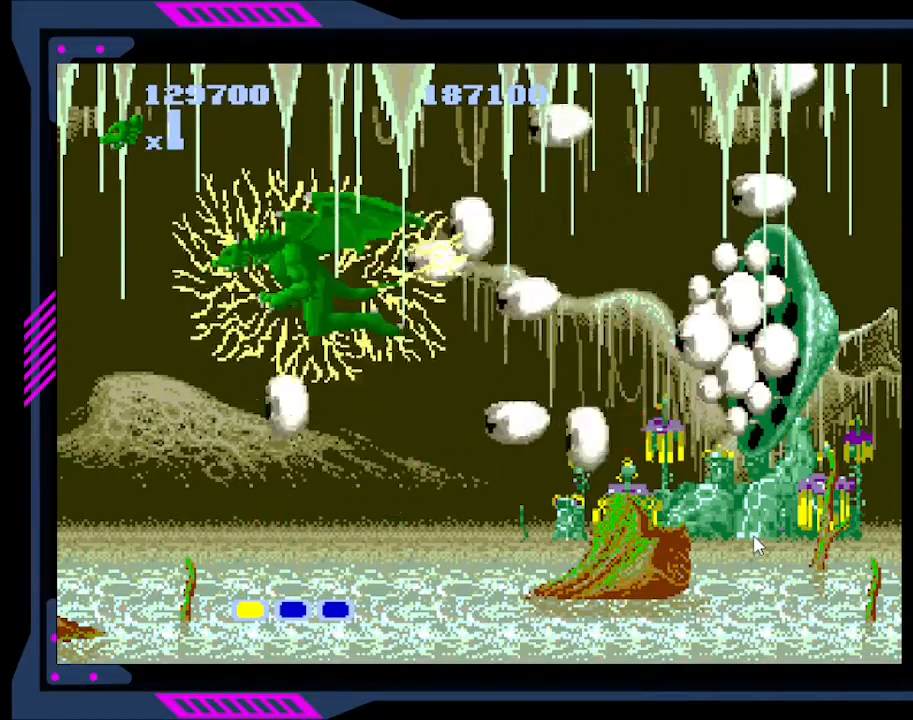
{"buttons": ["DPAD_UP", "DPAD_LEFT"], "right_stick": "center", "events": [[67, "B", "down"], [133, "B", "up"], [133, "DPAD_LEFT", "down"], [267, "DPAD_UP", "down"]]}
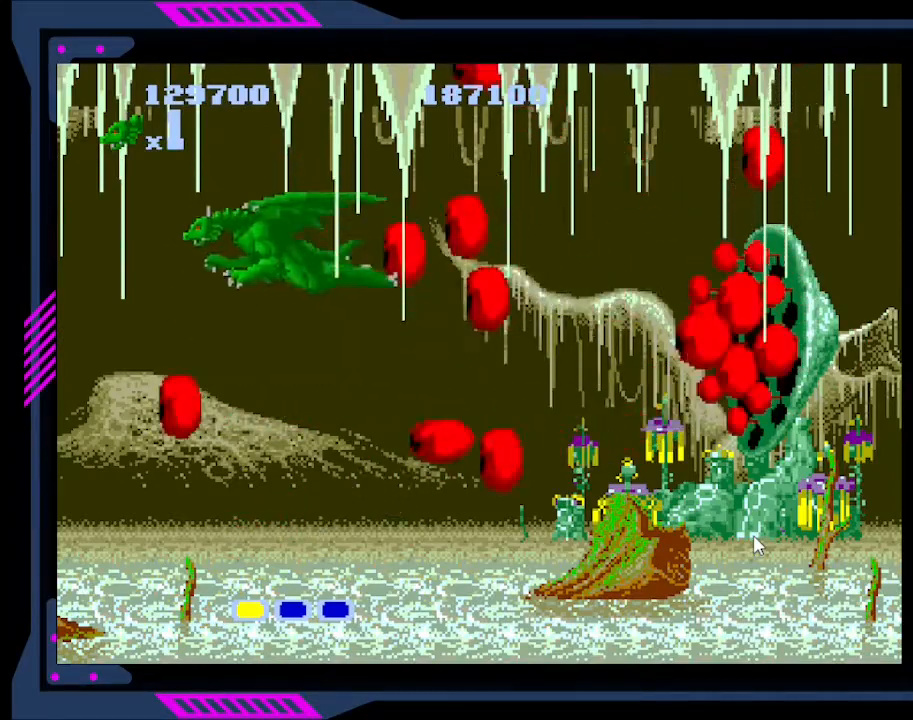
{"buttons": [], "right_stick": "center", "events": [[200, "DPAD_UP", "up"], [267, "B", "down"], [267, "DPAD_LEFT", "up"], [367, "B", "up"], [433, "B", "down"], [500, "B", "up"]]}
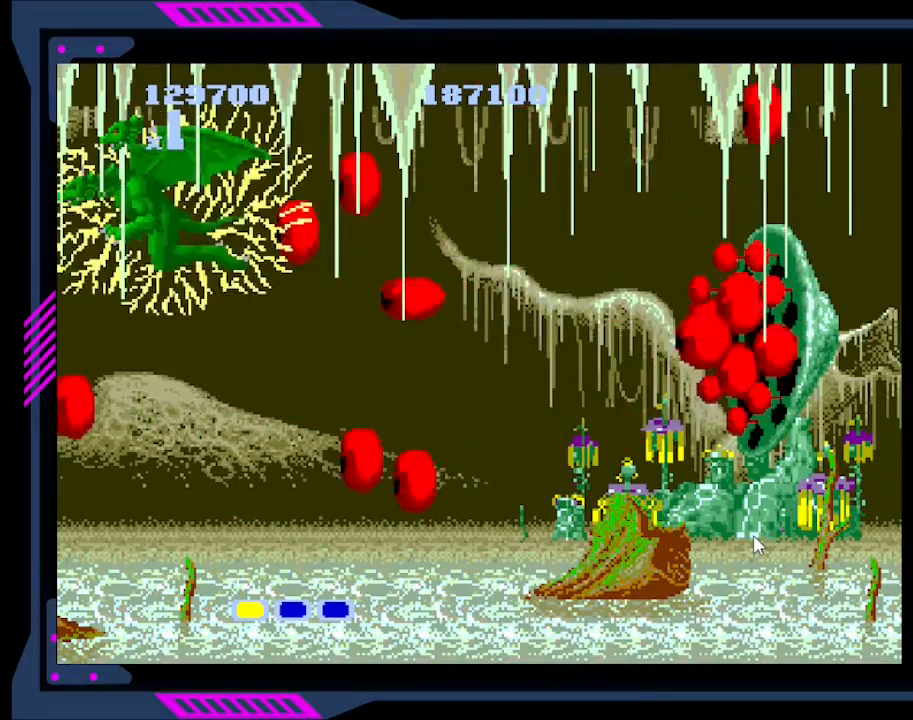
{"buttons": ["DPAD_DOWN", "DPAD_LEFT"], "right_stick": "center", "events": [[33, "B", "down"], [100, "B", "up"], [100, "DPAD_DOWN", "down"], [100, "DPAD_LEFT", "down"], [167, "B", "down"], [200, "B", "up"]]}
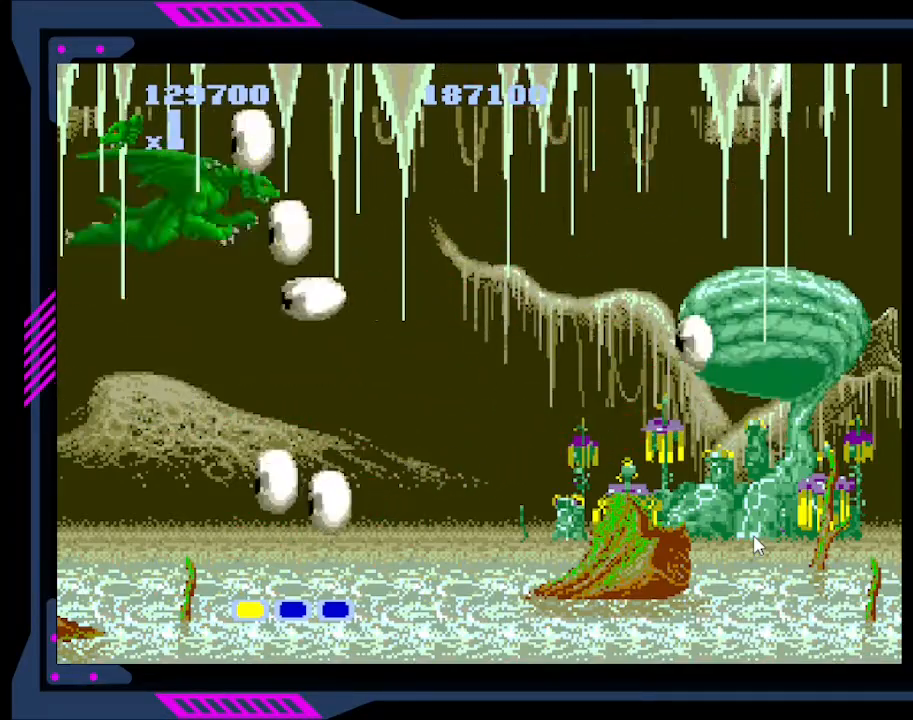
{"buttons": ["DPAD_DOWN", "DPAD_LEFT"], "right_stick": "center", "events": []}
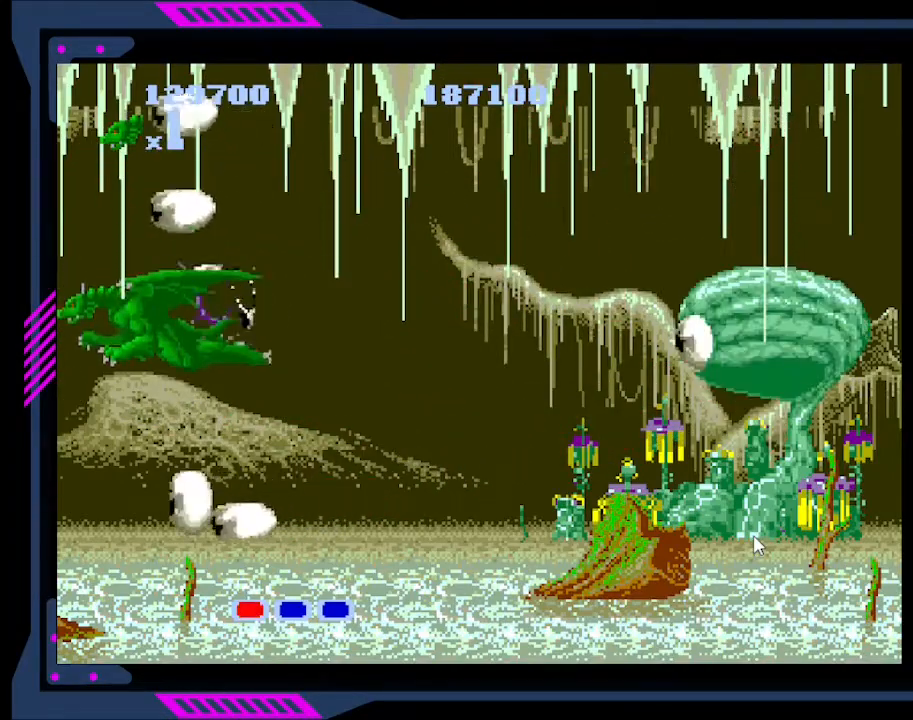
{"buttons": [], "right_stick": "center", "events": [[67, "B", "down"], [67, "DPAD_LEFT", "up"], [133, "DPAD_DOWN", "up"], [200, "B", "up"], [233, "B", "down"], [267, "B", "up"], [300, "B", "down"], [400, "B", "up"], [433, "B", "down"], [500, "B", "up"]]}
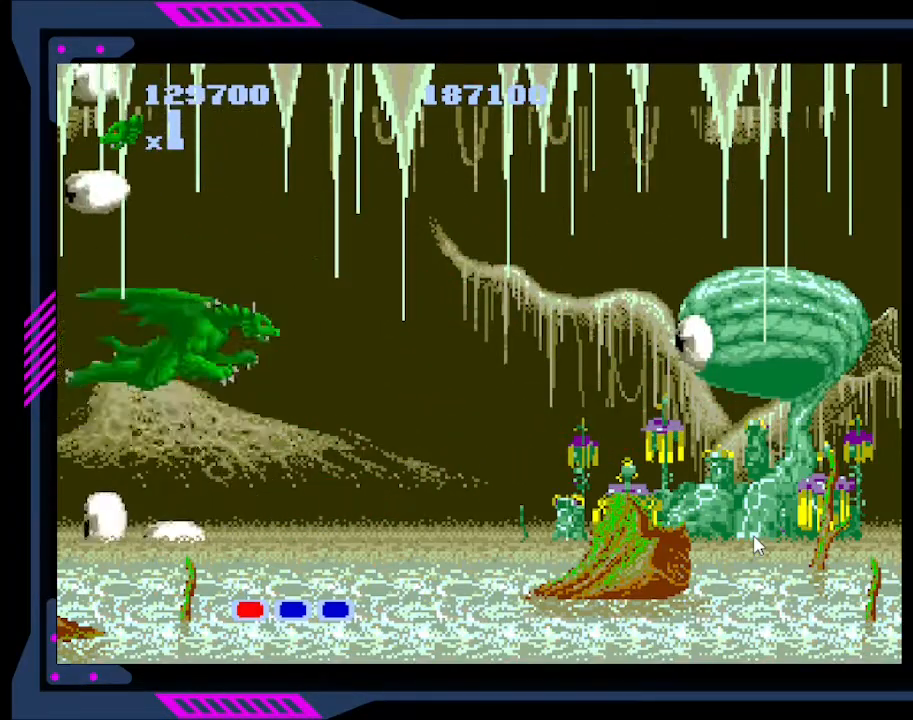
{"buttons": ["DPAD_UP"], "right_stick": "center", "events": [[33, "B", "down"], [133, "B", "up"], [167, "B", "down"], [233, "B", "up"], [367, "DPAD_UP", "down"]]}
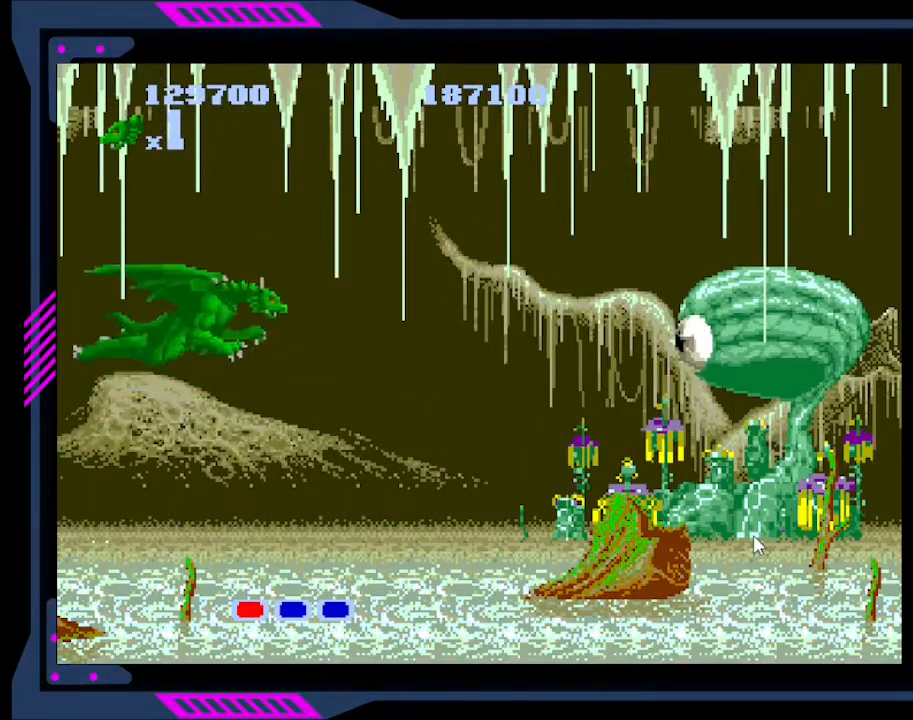
{"buttons": ["DPAD_RIGHT"], "right_stick": "center", "events": [[33, "DPAD_RIGHT", "down"], [367, "DPAD_UP", "up"]]}
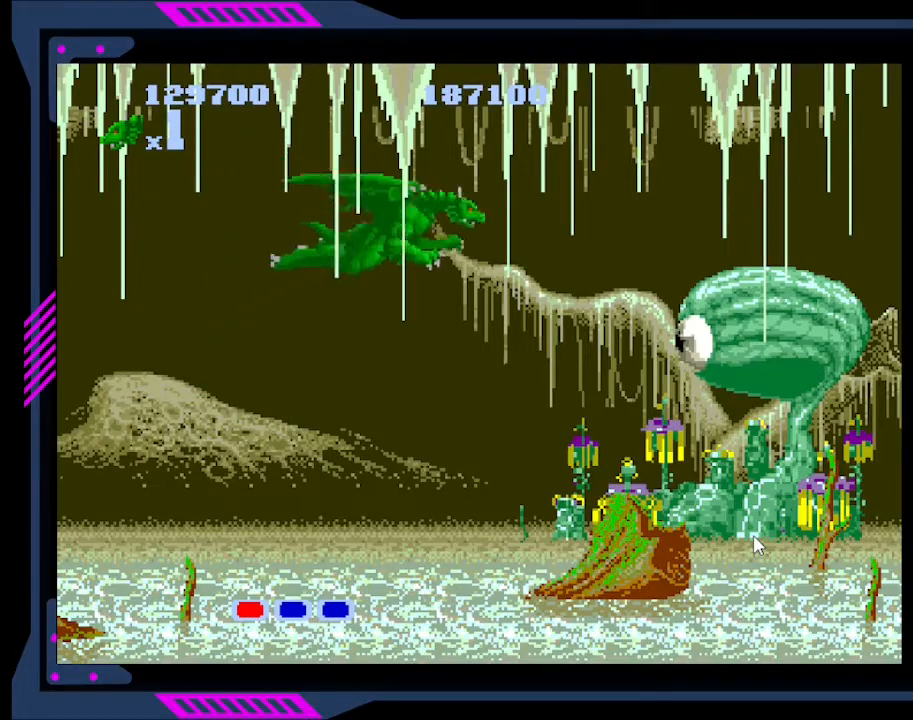
{"buttons": ["B"], "right_stick": "center", "events": [[133, "DPAD_DOWN", "down"], [267, "DPAD_RIGHT", "up"], [333, "B", "down"], [333, "DPAD_DOWN", "up"], [400, "B", "up"], [467, "B", "down"]]}
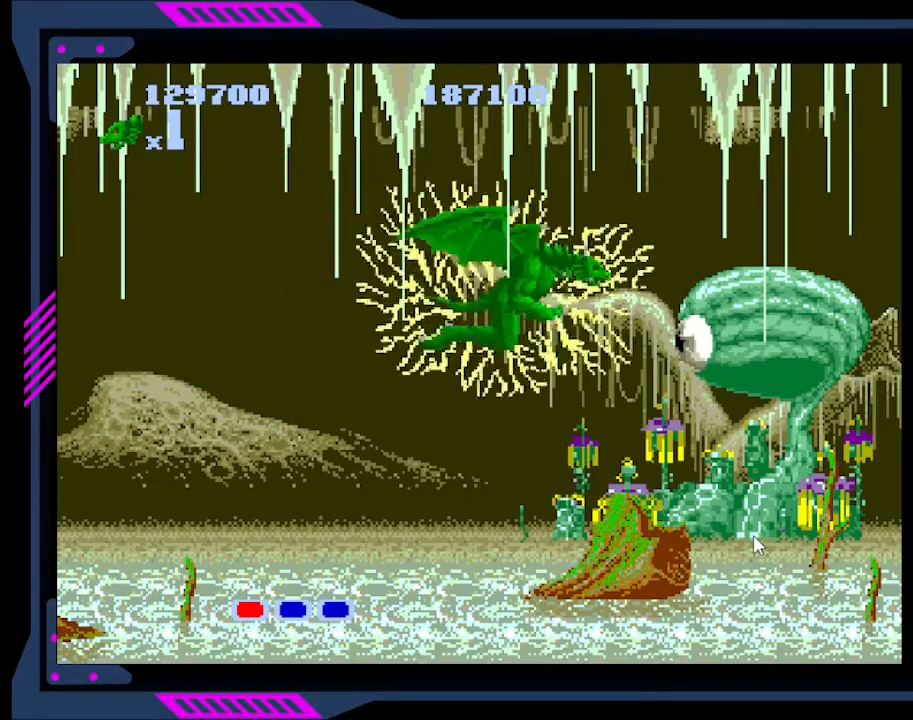
{"buttons": ["DPAD_LEFT"], "right_stick": "center", "events": [[33, "B", "up"], [233, "DPAD_LEFT", "down"]]}
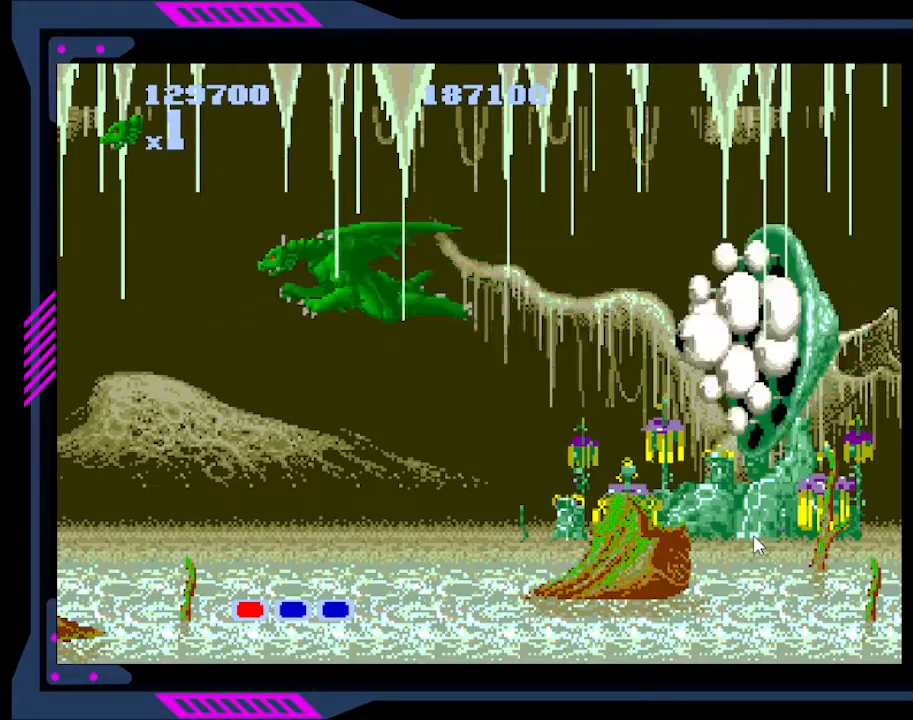
{"buttons": ["DPAD_DOWN", "DPAD_RIGHT"], "right_stick": "center", "events": [[33, "DPAD_DOWN", "down"], [33, "DPAD_LEFT", "up"], [67, "DPAD_RIGHT", "down"], [100, "DPAD_DOWN", "up"], [167, "DPAD_RIGHT", "up"], [367, "DPAD_RIGHT", "down"], [400, "DPAD_DOWN", "down"]]}
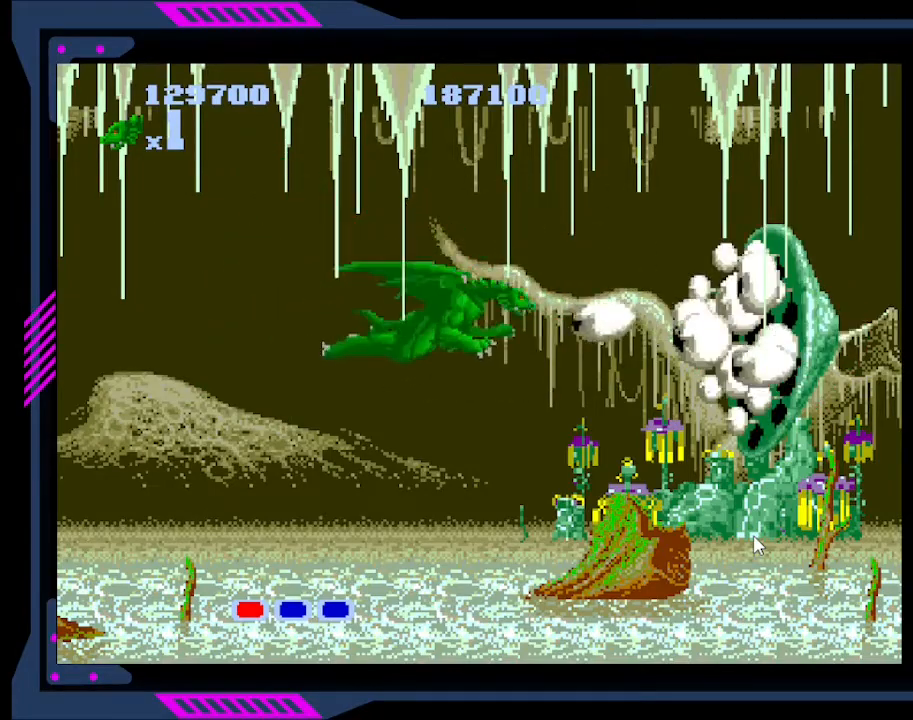
{"buttons": ["B"], "right_stick": "center", "events": [[33, "B", "down"], [33, "DPAD_RIGHT", "up"], [100, "DPAD_DOWN", "up"], [133, "B", "up"], [200, "B", "down"], [233, "B", "up"], [267, "B", "down"], [333, "B", "up"], [400, "B", "down"], [467, "B", "up"], [500, "B", "down"]]}
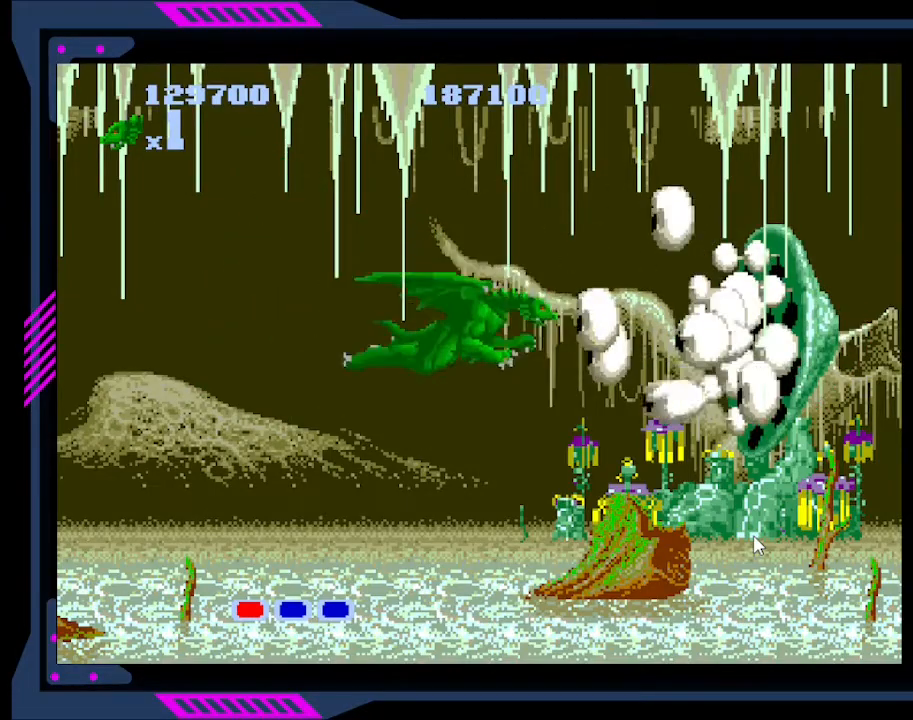
{"buttons": ["DPAD_LEFT"], "right_stick": "center", "events": [[100, "B", "up"], [133, "B", "down"], [167, "DPAD_LEFT", "down"], [200, "B", "up"]]}